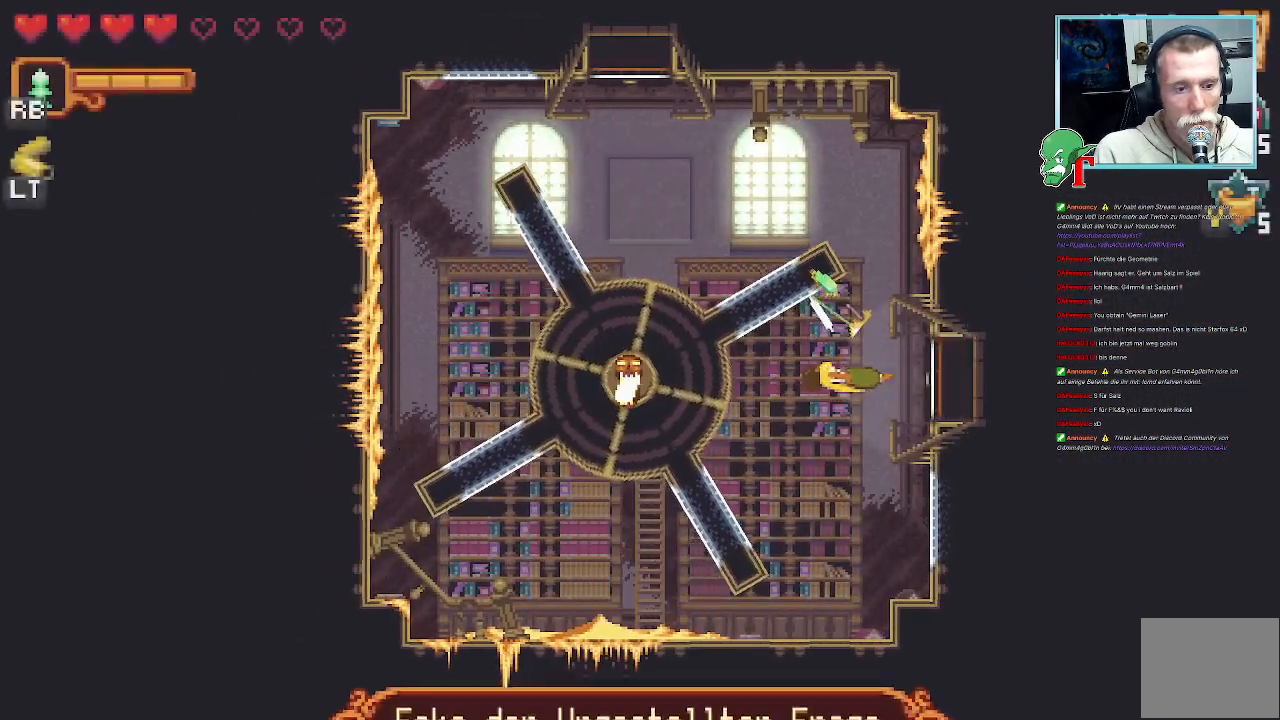
Gameplay with a controller (PlayStation layout); each line is a JSON object with the inputs held at the frame after it. "events" lists button and stick changes between this image and that frame as [ms after this image, input, new state], when the widget could be followed in between.
{"buttons": [], "left_stick": "up-left", "right_stick": "center", "events": []}
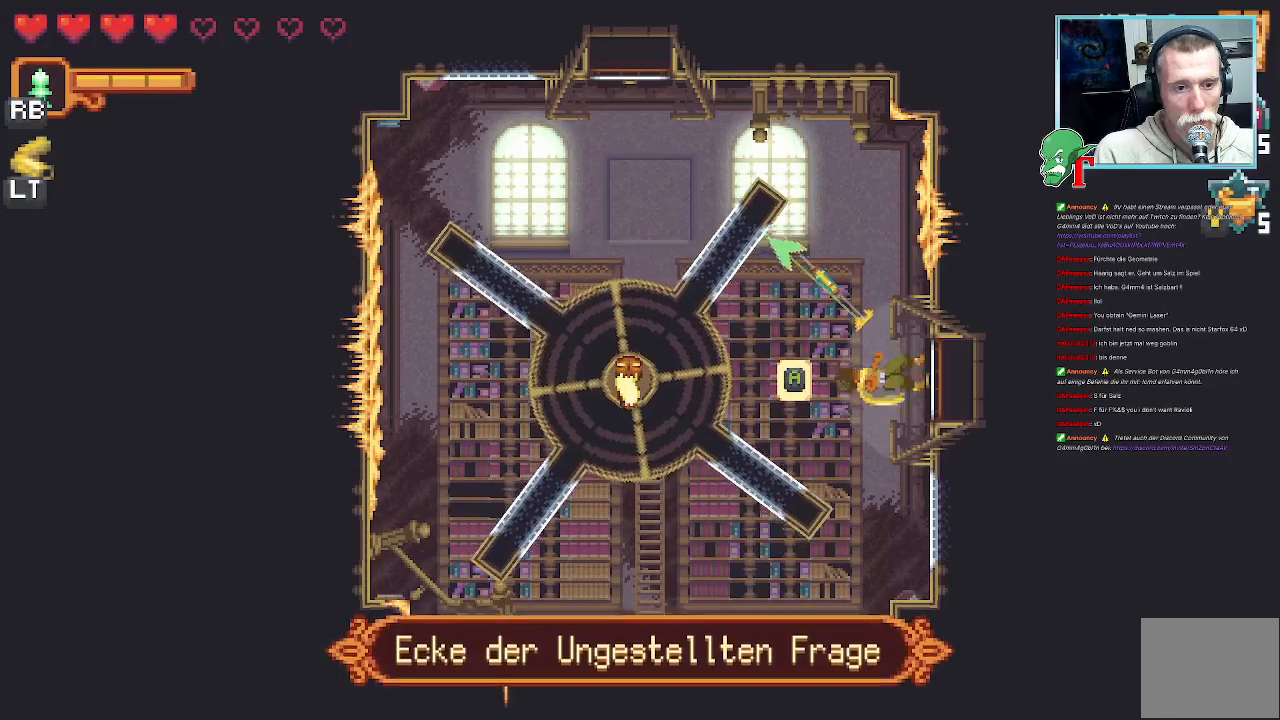
{"buttons": [], "left_stick": "center", "right_stick": "center", "events": [[50, "CROSS", "down"], [201, "CROSS", "up"], [369, "left_stick", "center"]]}
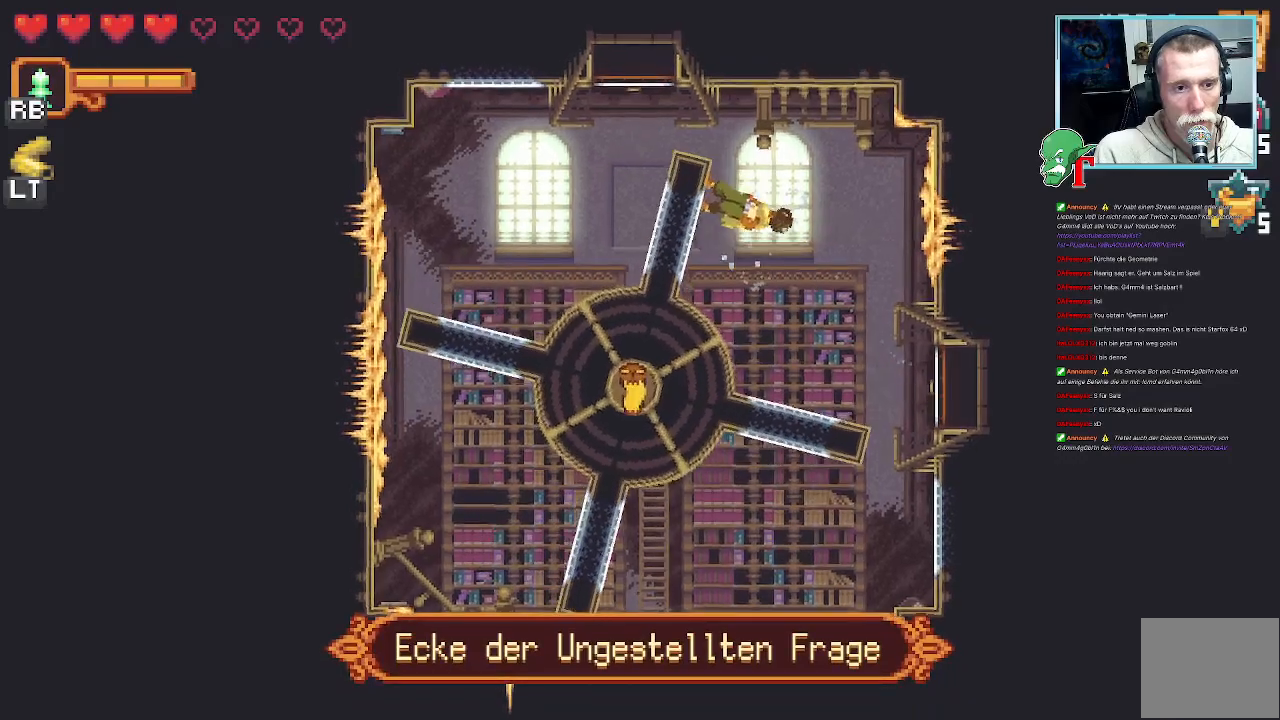
{"buttons": [], "left_stick": "up-left", "right_stick": "center", "events": [[167, "left_stick", "up-left"]]}
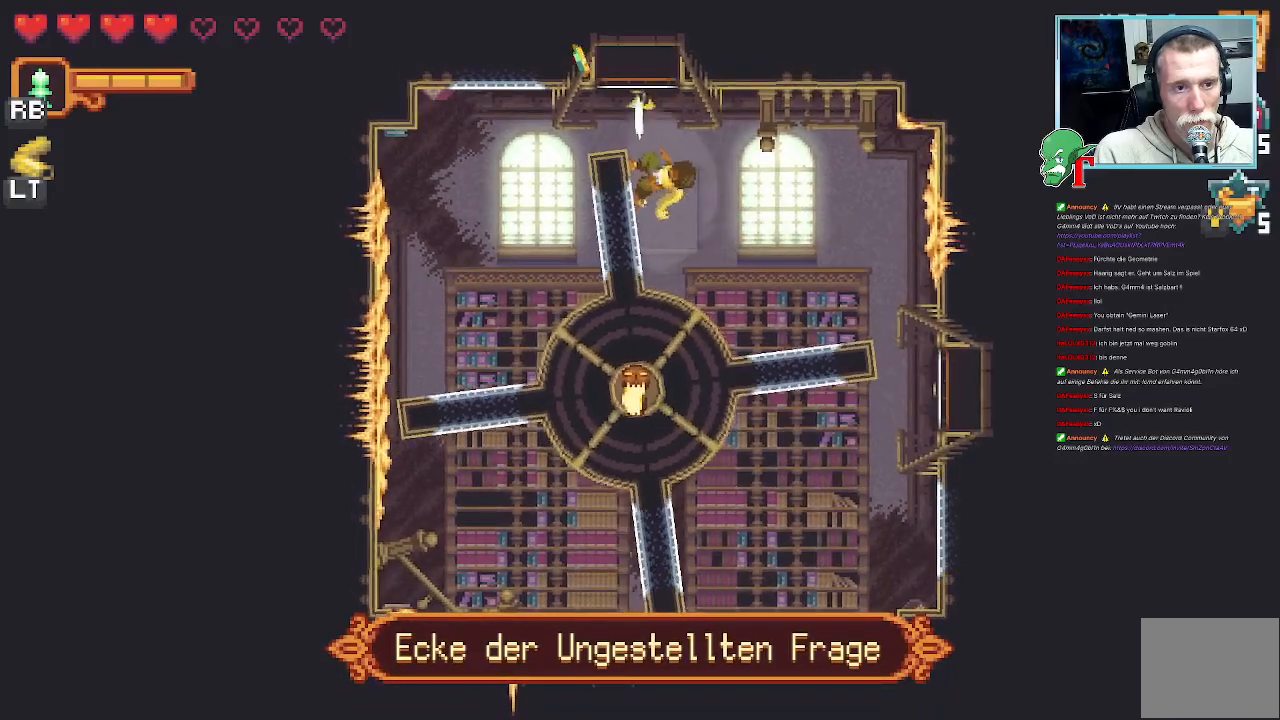
{"buttons": [], "left_stick": "up", "right_stick": "center", "events": [[33, "left_stick", "up"], [285, "CROSS", "down"], [453, "CROSS", "up"]]}
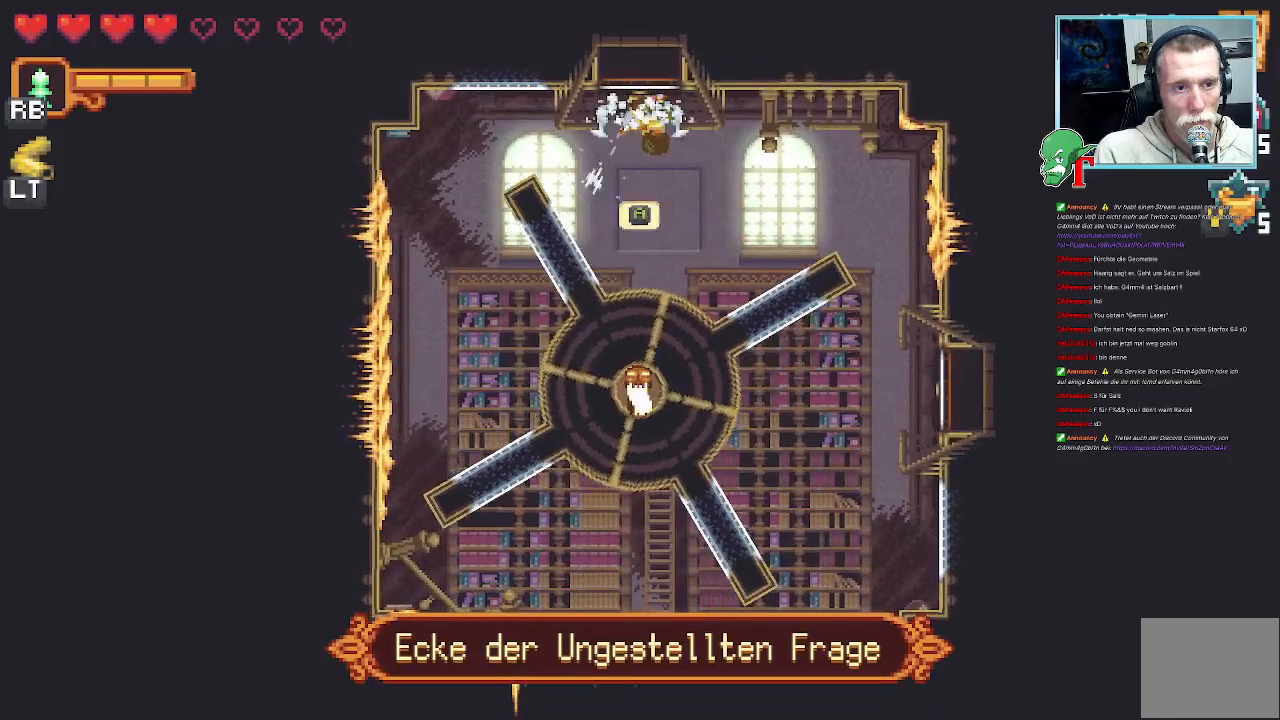
{"buttons": ["CROSS"], "left_stick": "center", "right_stick": "center", "events": [[67, "left_stick", "center"], [437, "CROSS", "down"]]}
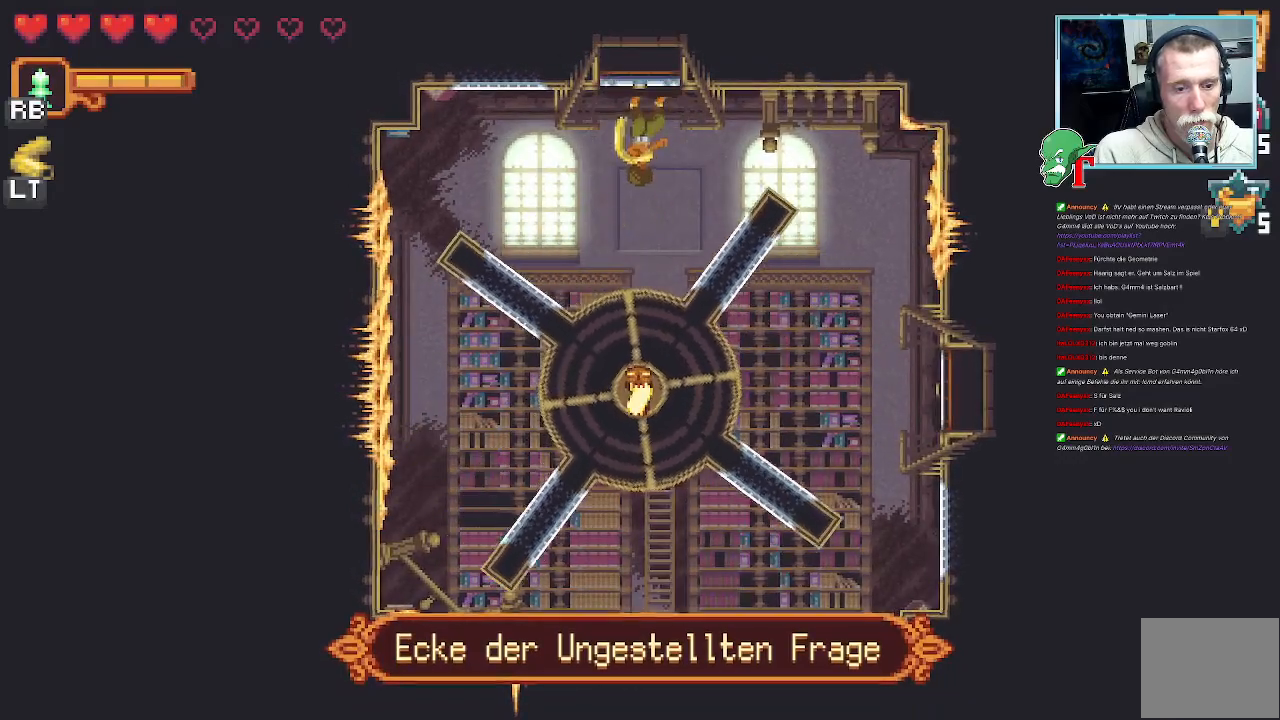
{"buttons": [], "left_stick": "center", "right_stick": "center", "events": [[118, "CROSS", "up"]]}
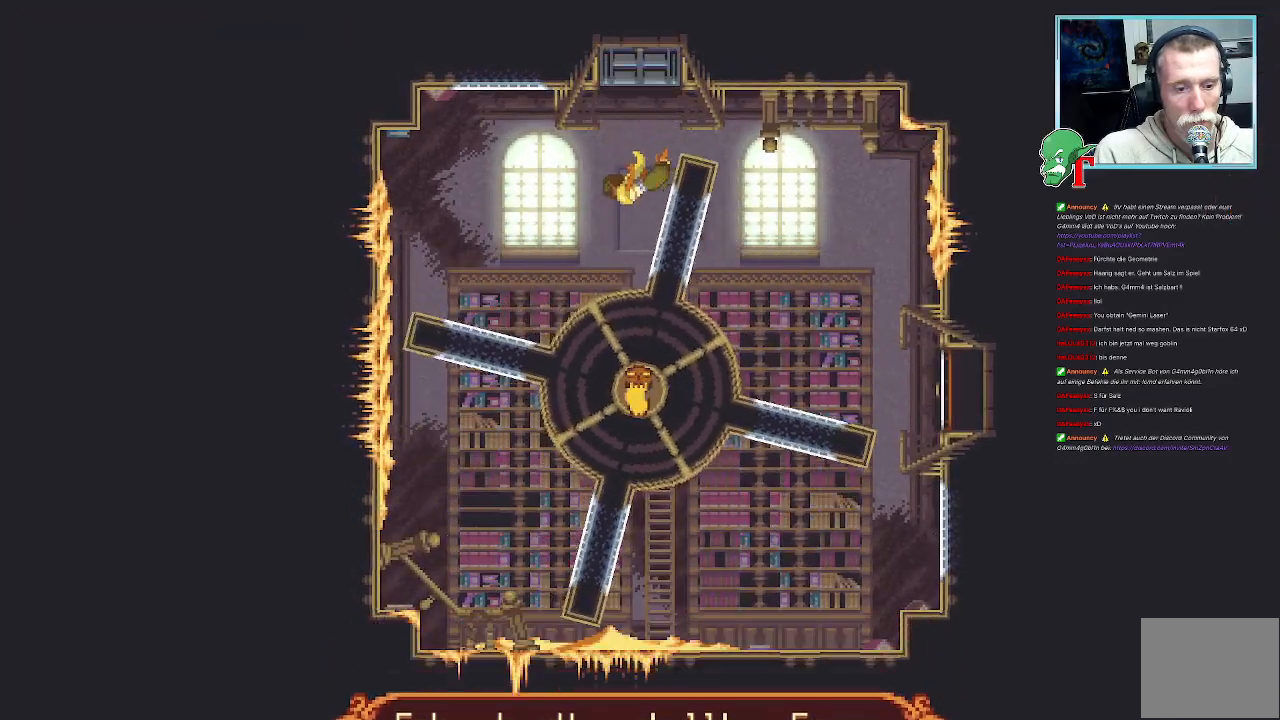
{"buttons": [], "left_stick": "center", "right_stick": "center", "events": []}
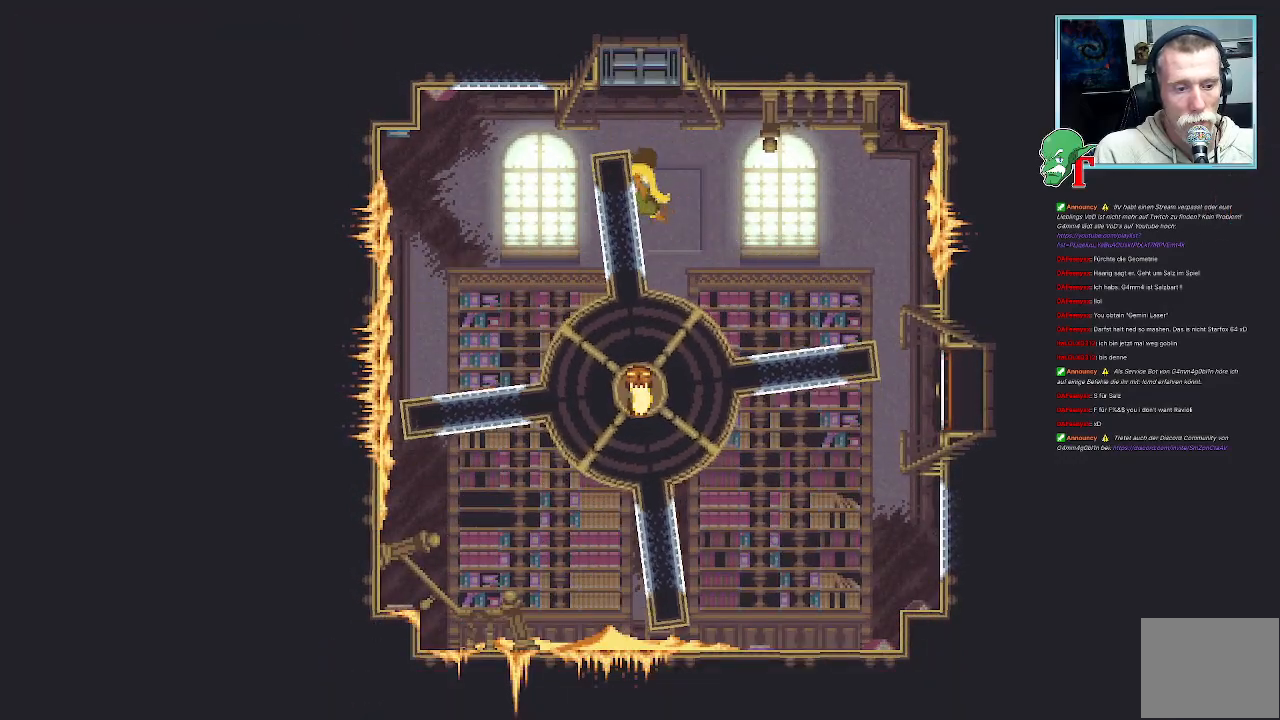
{"buttons": [], "left_stick": "center", "right_stick": "center", "events": []}
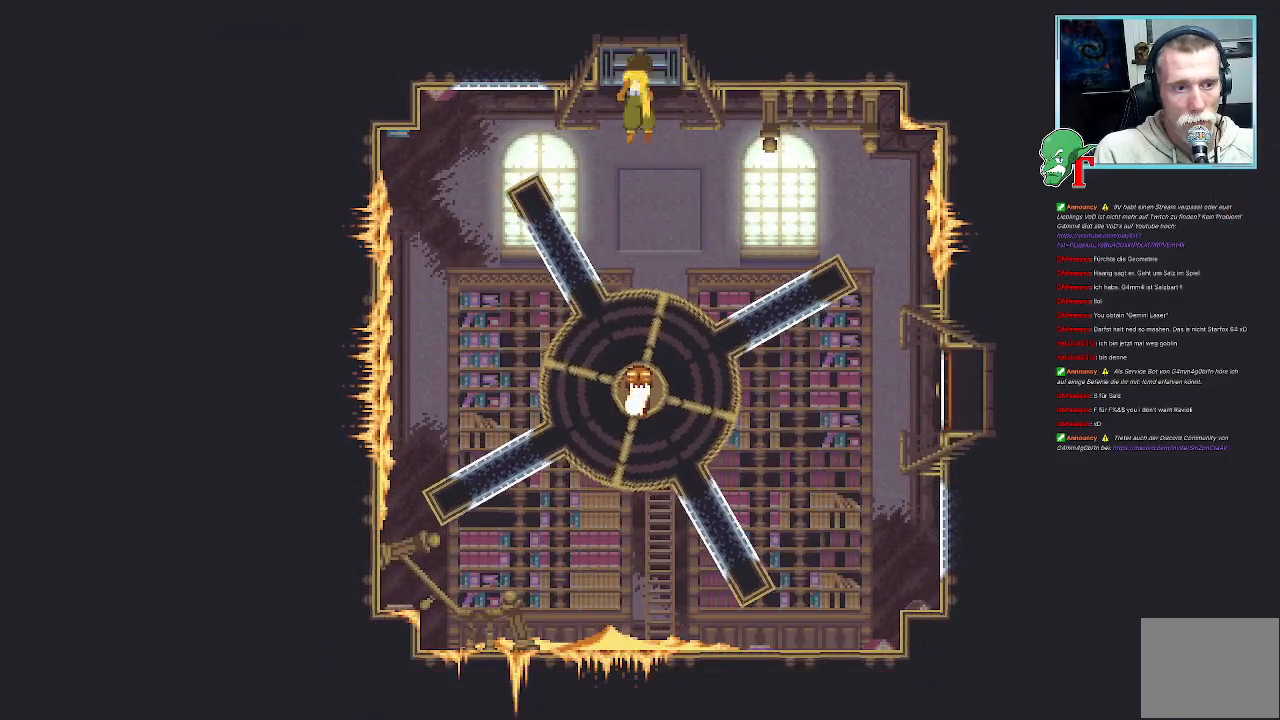
{"buttons": [], "left_stick": "center", "right_stick": "center", "events": []}
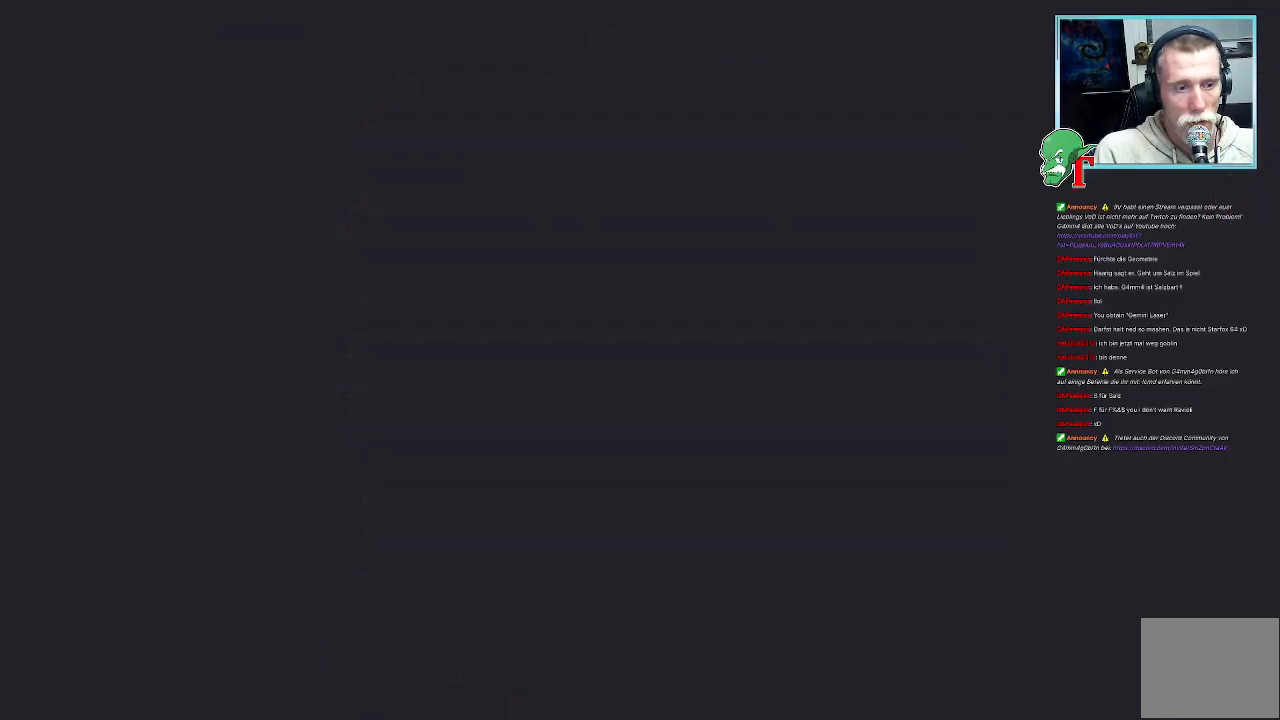
{"buttons": [], "left_stick": "center", "right_stick": "center", "events": []}
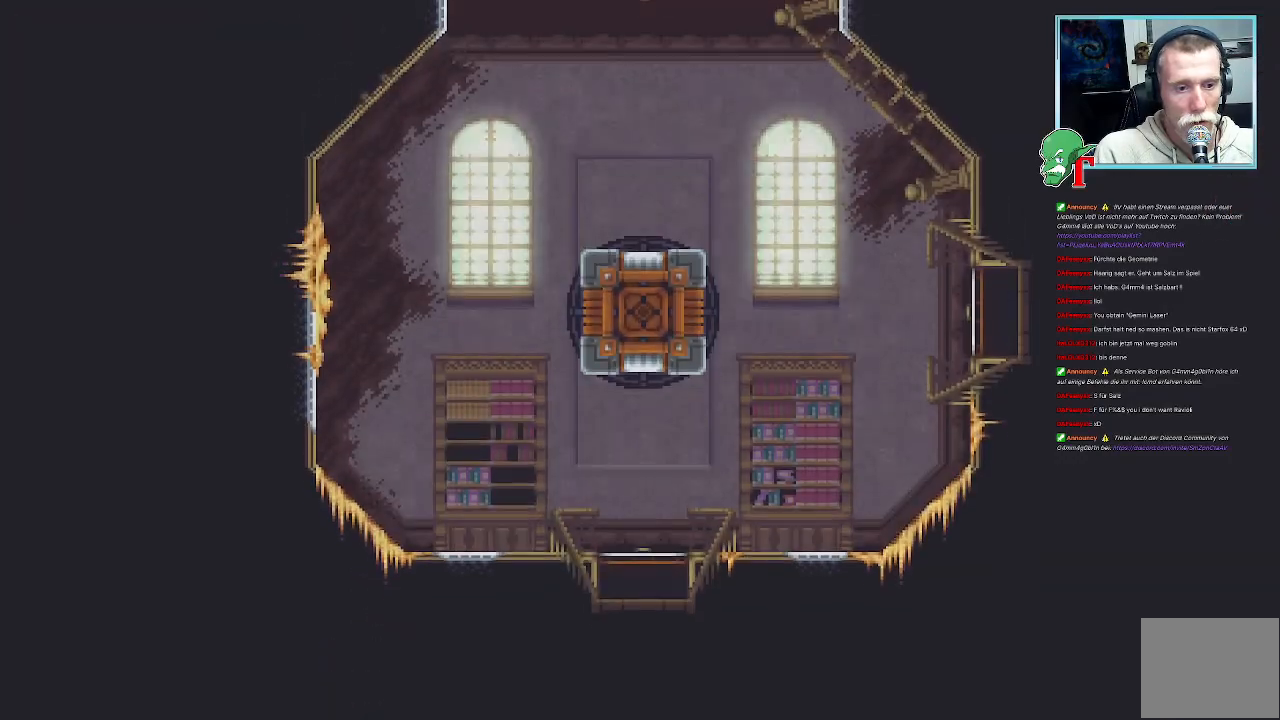
{"buttons": [], "left_stick": "center", "right_stick": "center", "events": []}
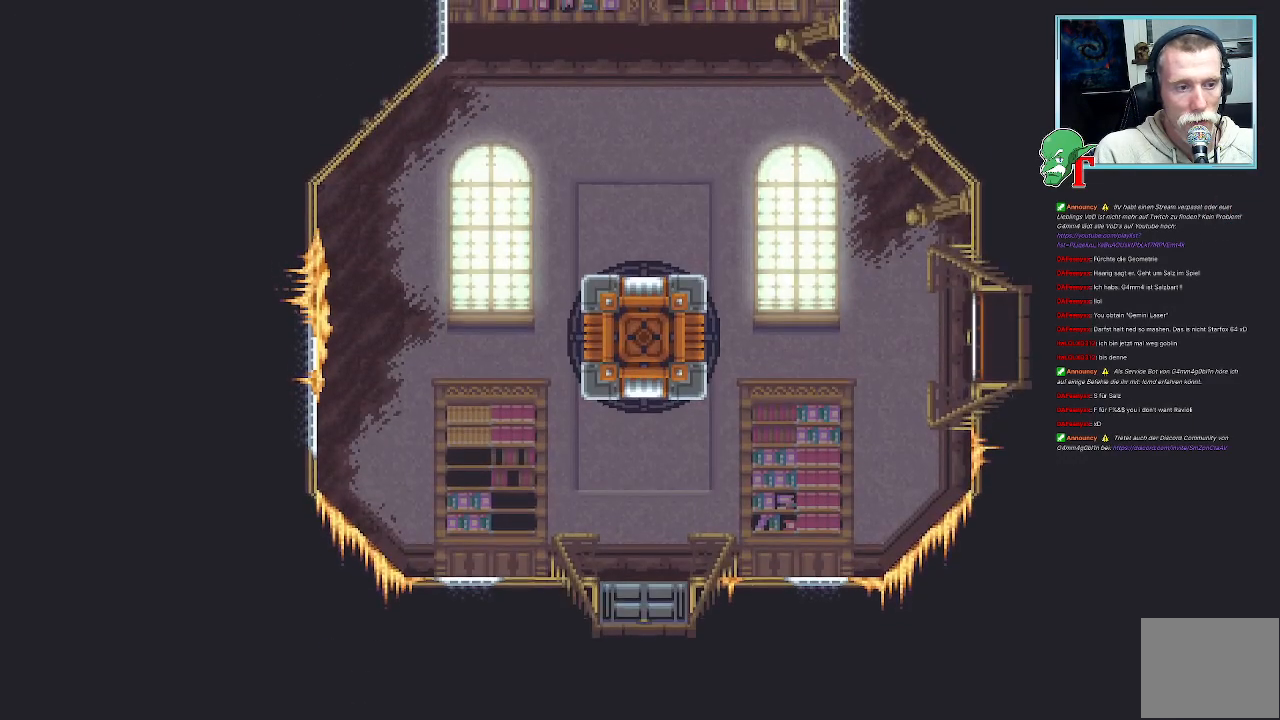
{"buttons": [], "left_stick": "center", "right_stick": "center", "events": []}
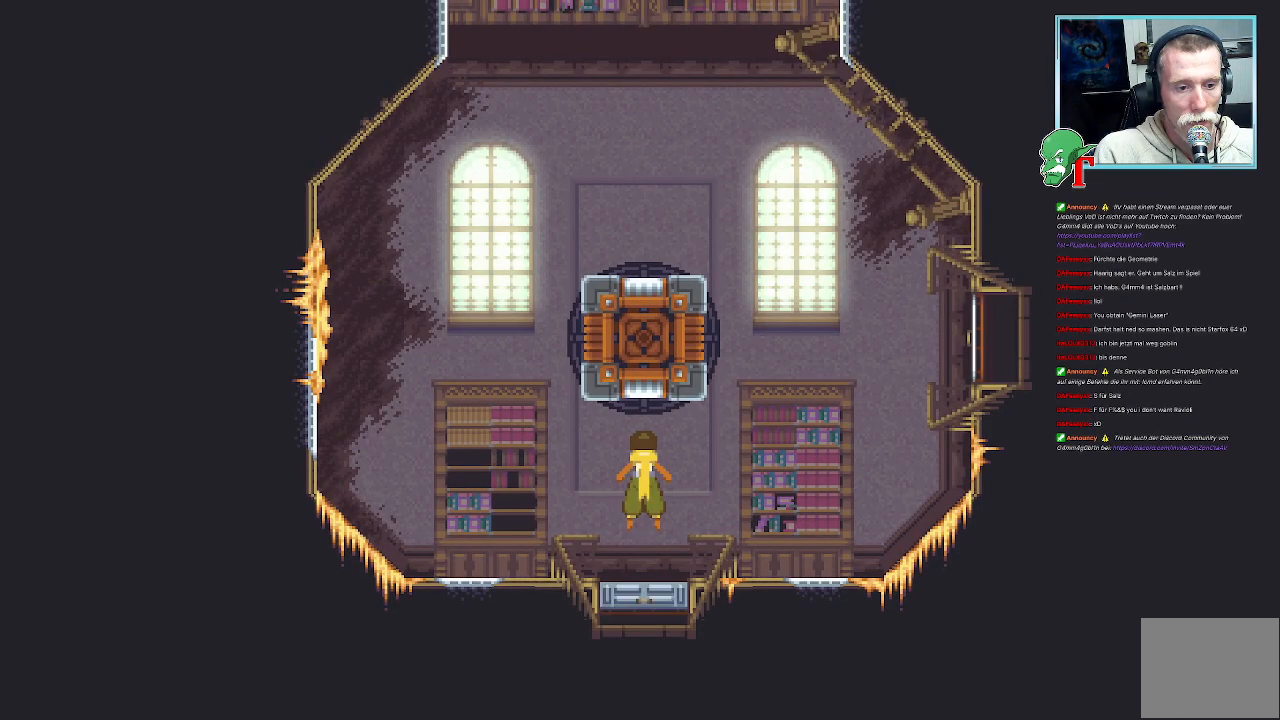
{"buttons": [], "left_stick": "center", "right_stick": "center", "events": []}
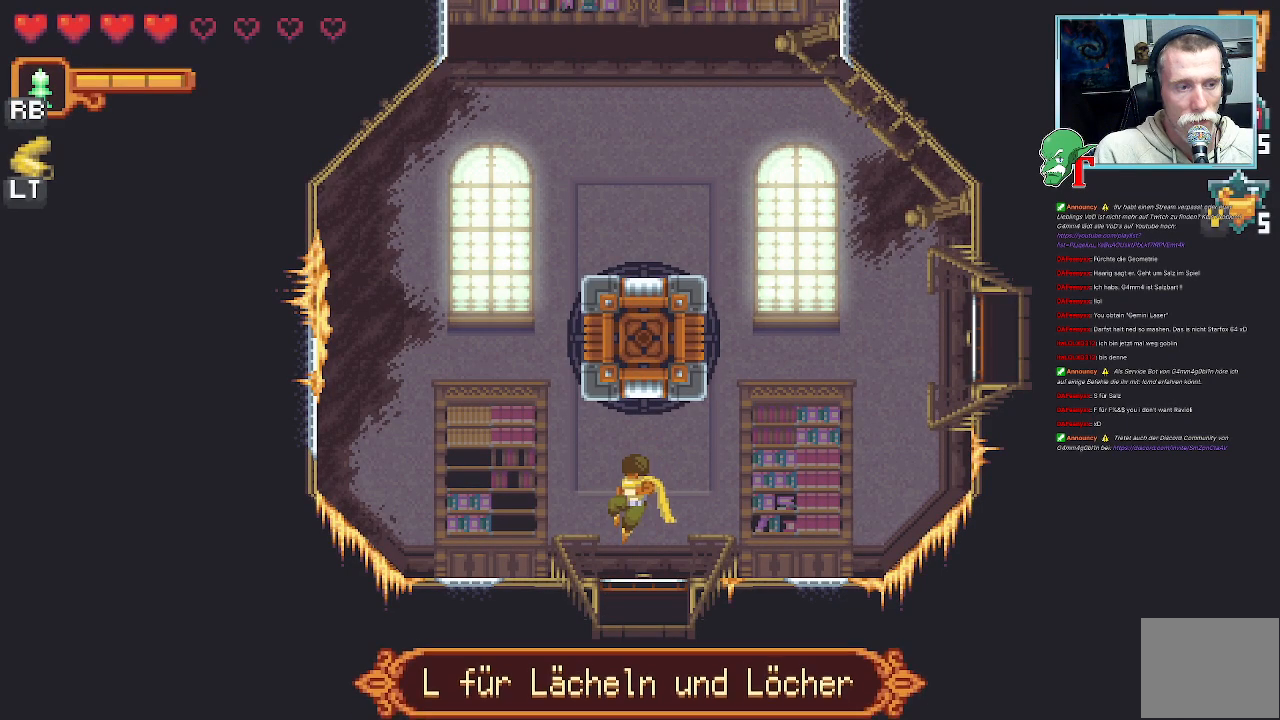
{"buttons": [], "left_stick": "up-right", "right_stick": "center", "events": [[269, "left_stick", "up-right"]]}
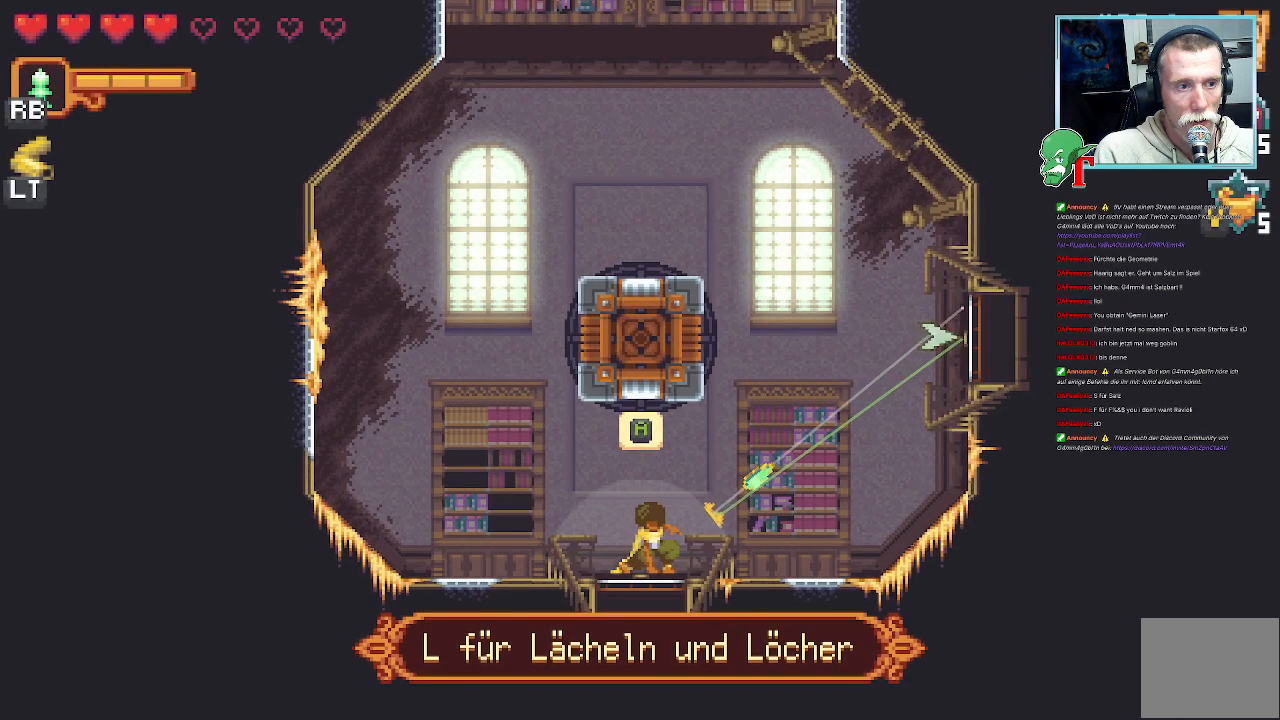
{"buttons": [], "left_stick": "center", "right_stick": "center", "events": [[319, "left_stick", "center"]]}
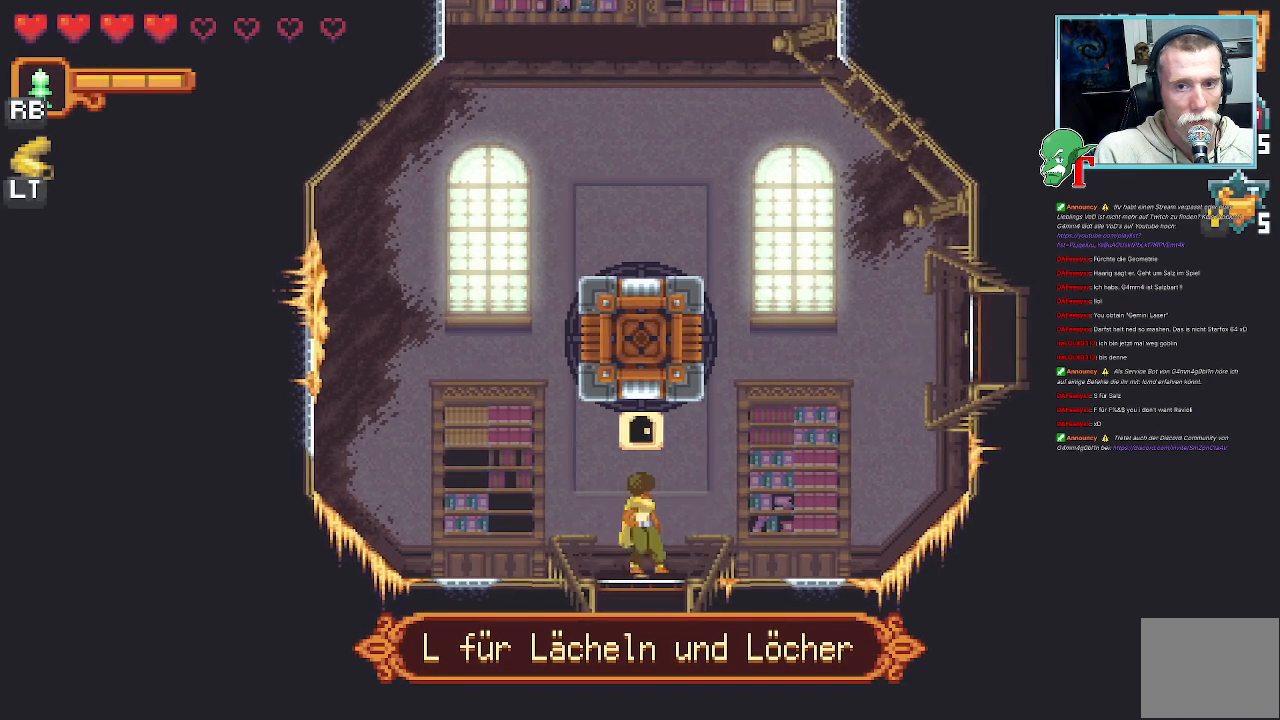
{"buttons": [], "left_stick": "center", "right_stick": "center", "events": []}
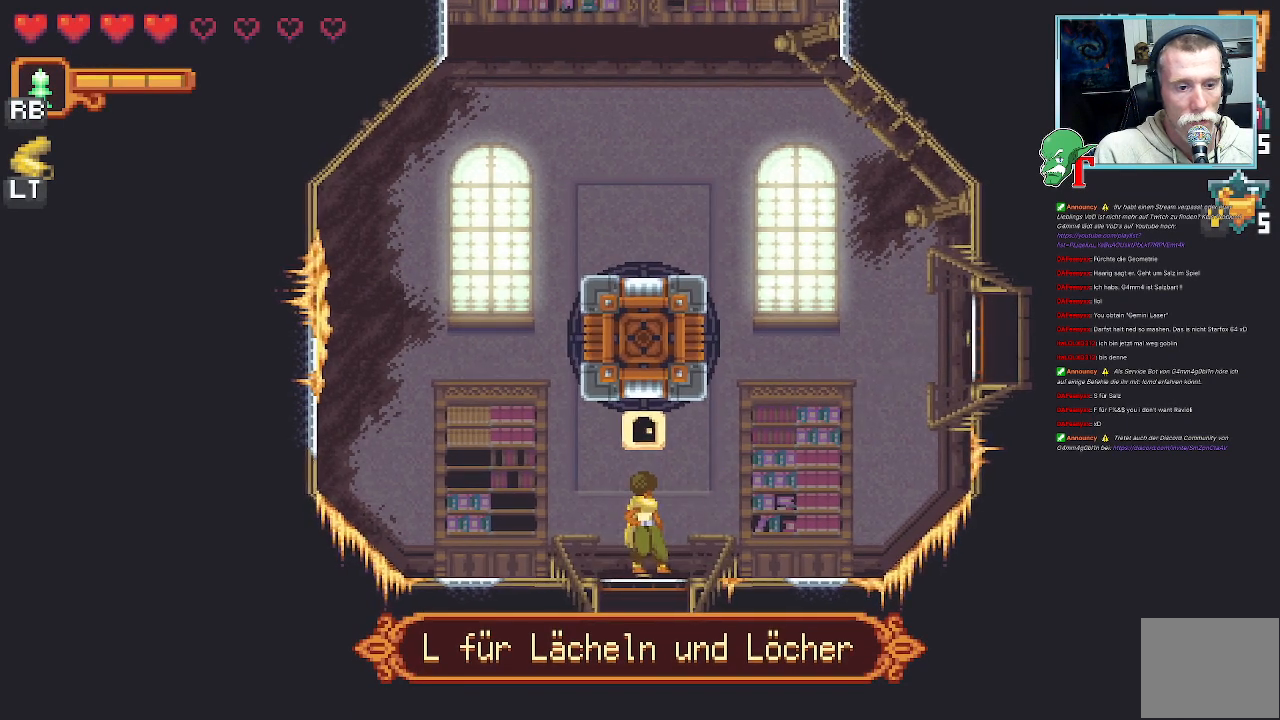
{"buttons": [], "left_stick": "center", "right_stick": "center", "events": [[33, "CIRCLE", "down"], [117, "CIRCLE", "up"]]}
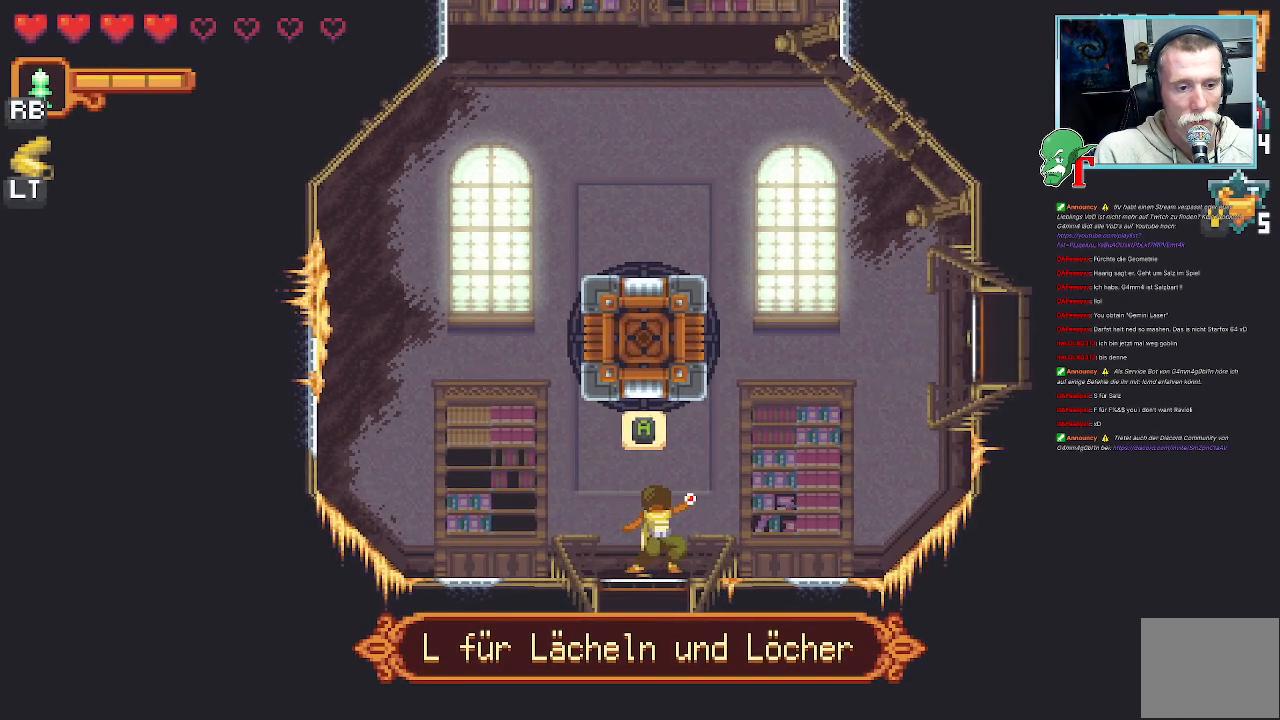
{"buttons": [], "left_stick": "center", "right_stick": "center", "events": []}
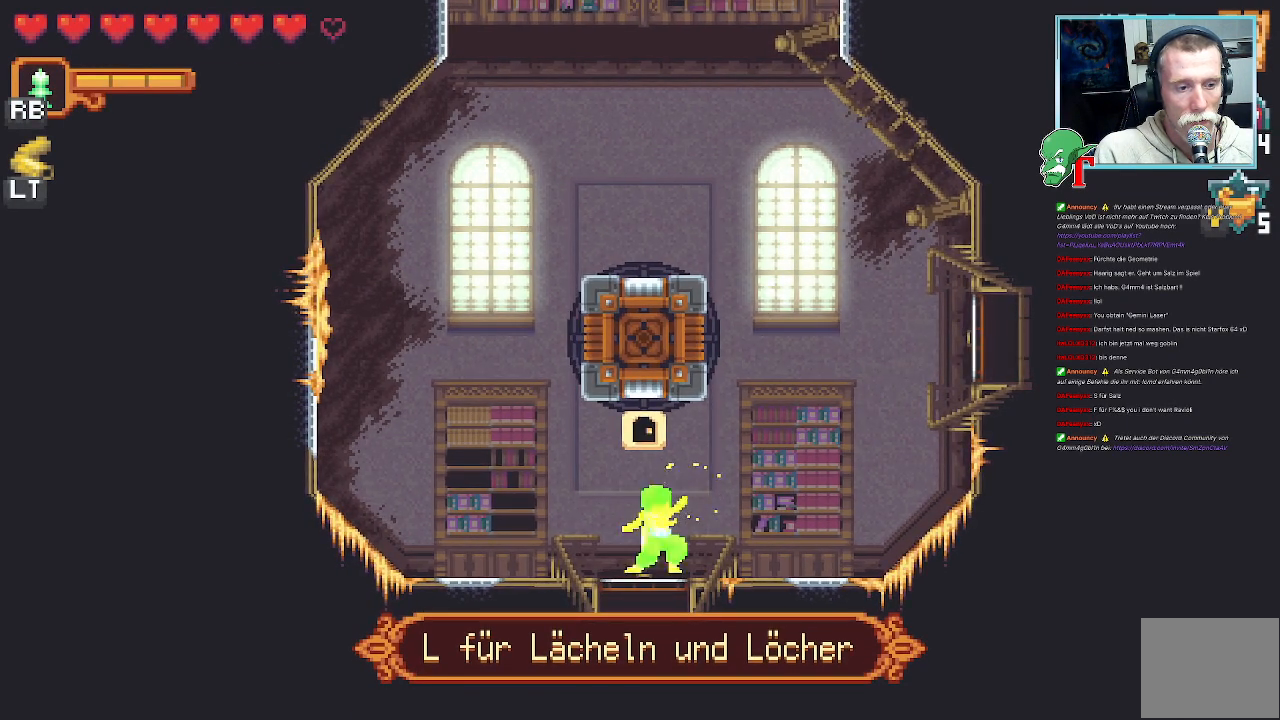
{"buttons": [], "left_stick": "up-right", "right_stick": "center", "events": [[202, "left_stick", "right"], [454, "left_stick", "up-right"]]}
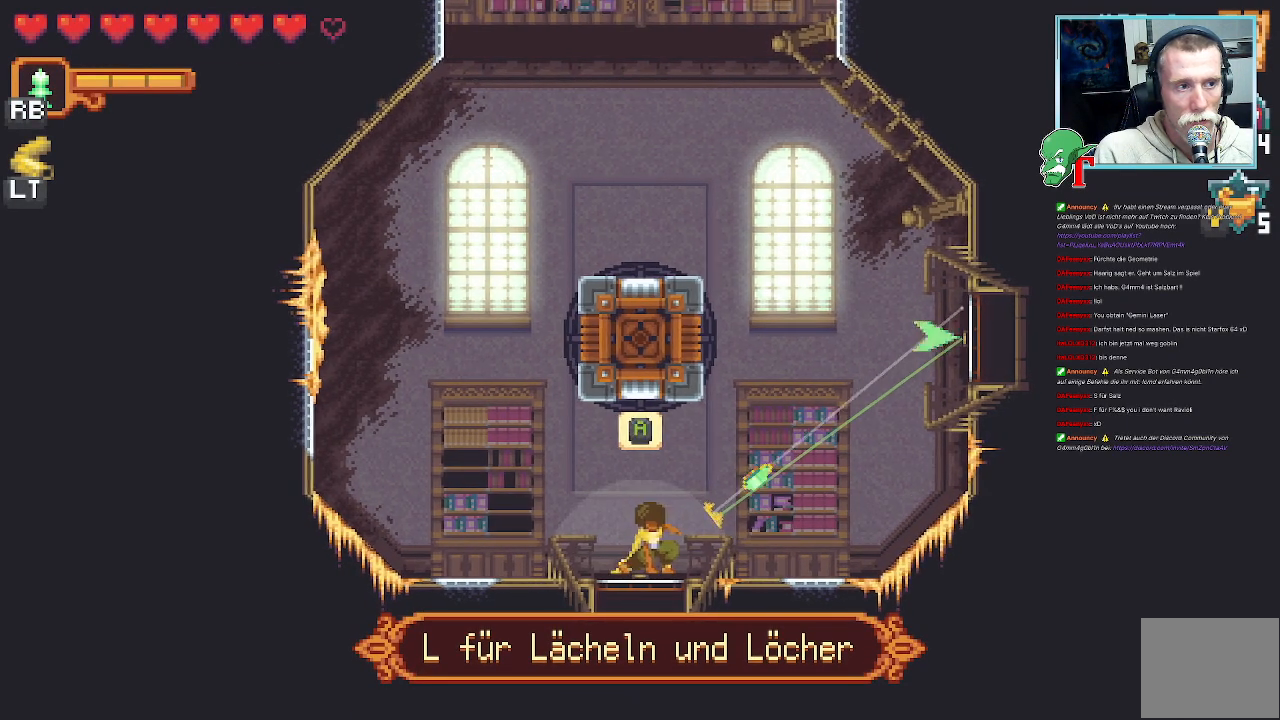
{"buttons": [], "left_stick": "up-right", "right_stick": "center", "events": [[302, "CROSS", "down"], [453, "CROSS", "up"]]}
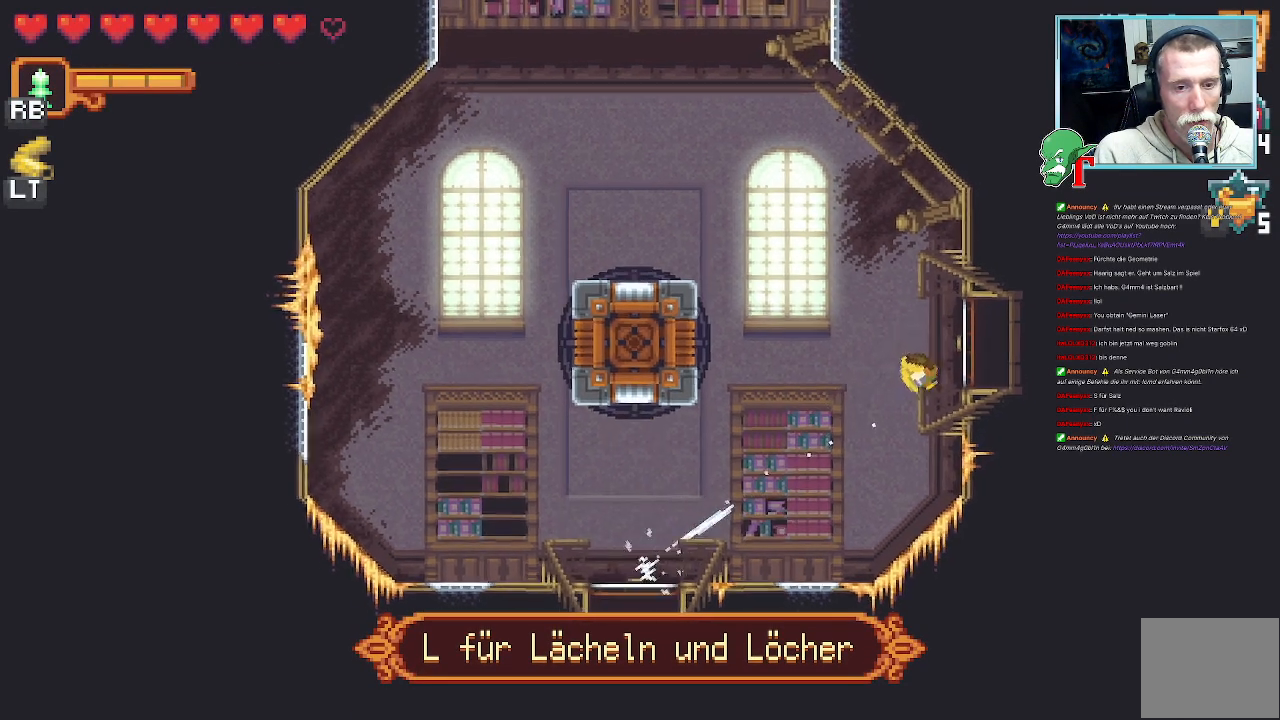
{"buttons": ["SELECT"], "left_stick": "center", "right_stick": "center", "events": [[34, "left_stick", "center"], [403, "SELECT", "down"]]}
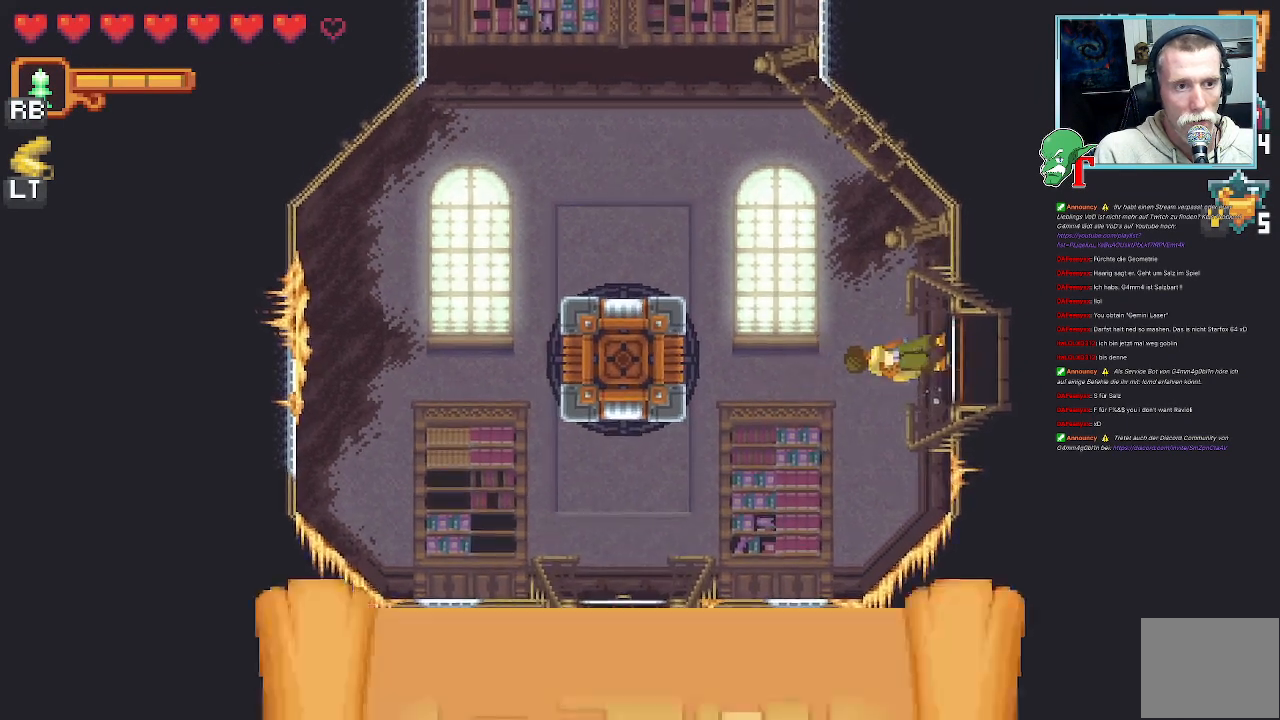
{"buttons": [], "left_stick": "center", "right_stick": "center", "events": [[33, "SELECT", "up"]]}
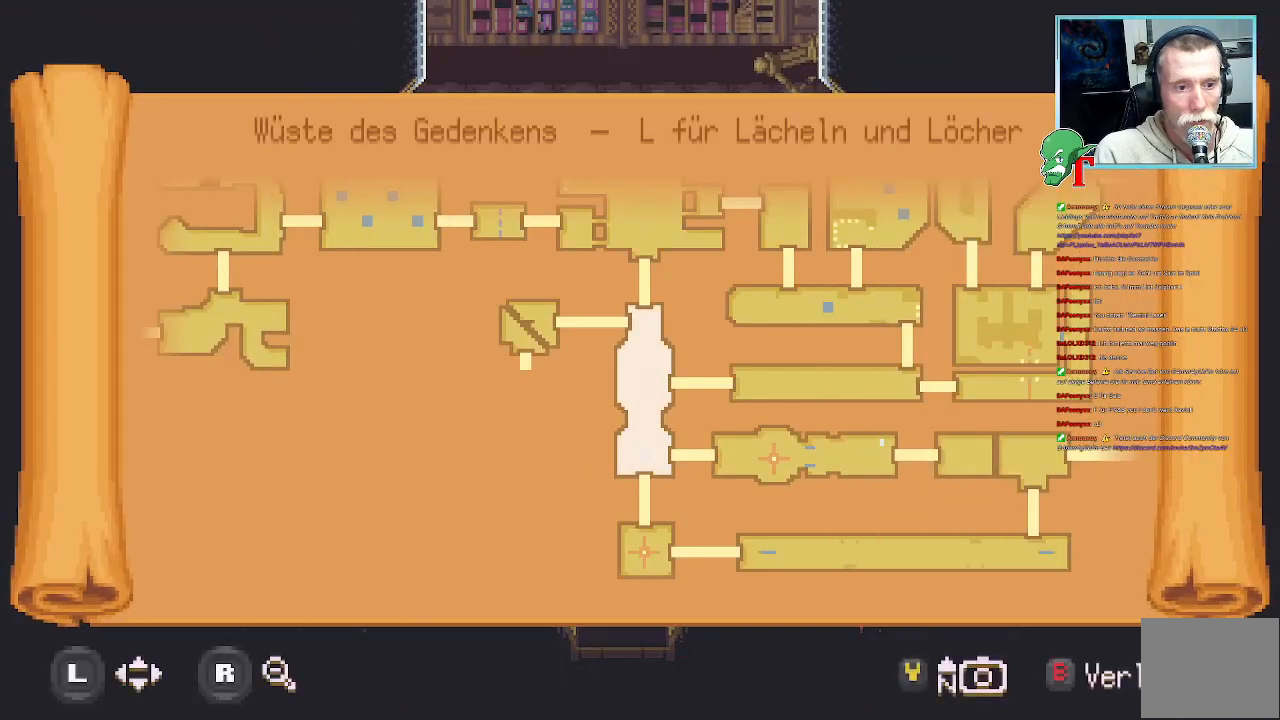
{"buttons": [], "left_stick": "center", "right_stick": "center", "events": []}
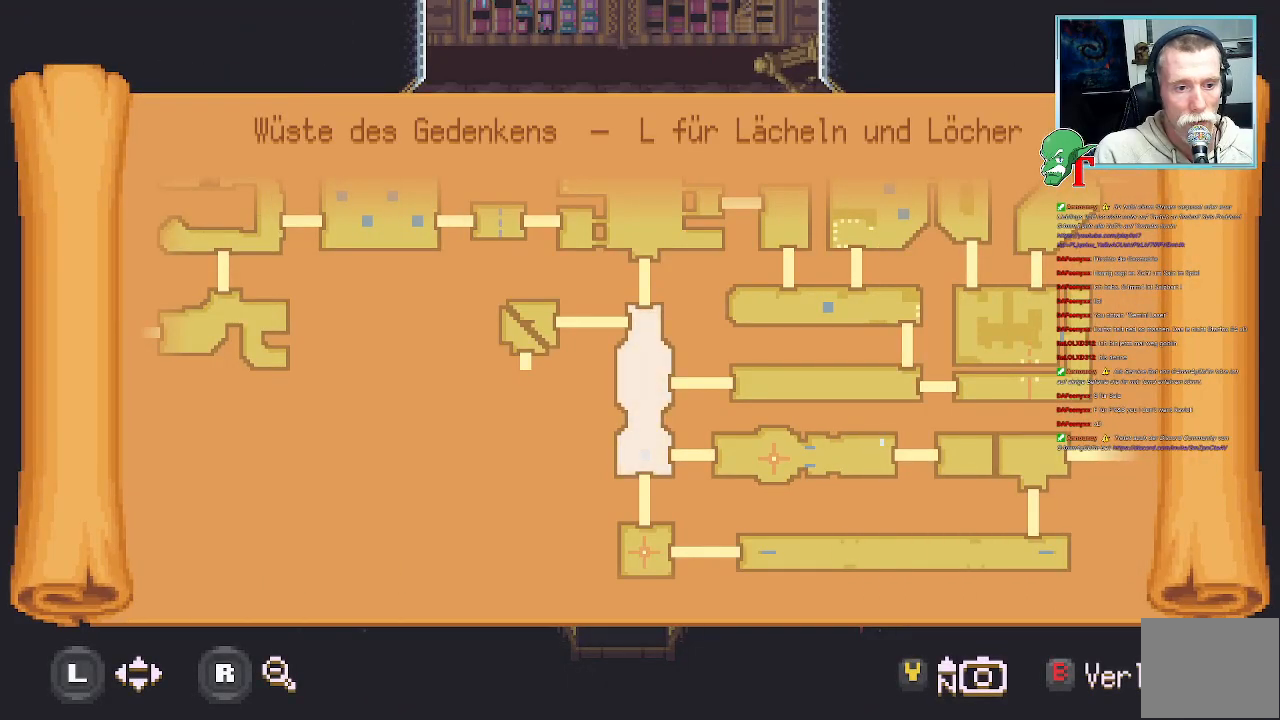
{"buttons": [], "left_stick": "center", "right_stick": "center", "events": []}
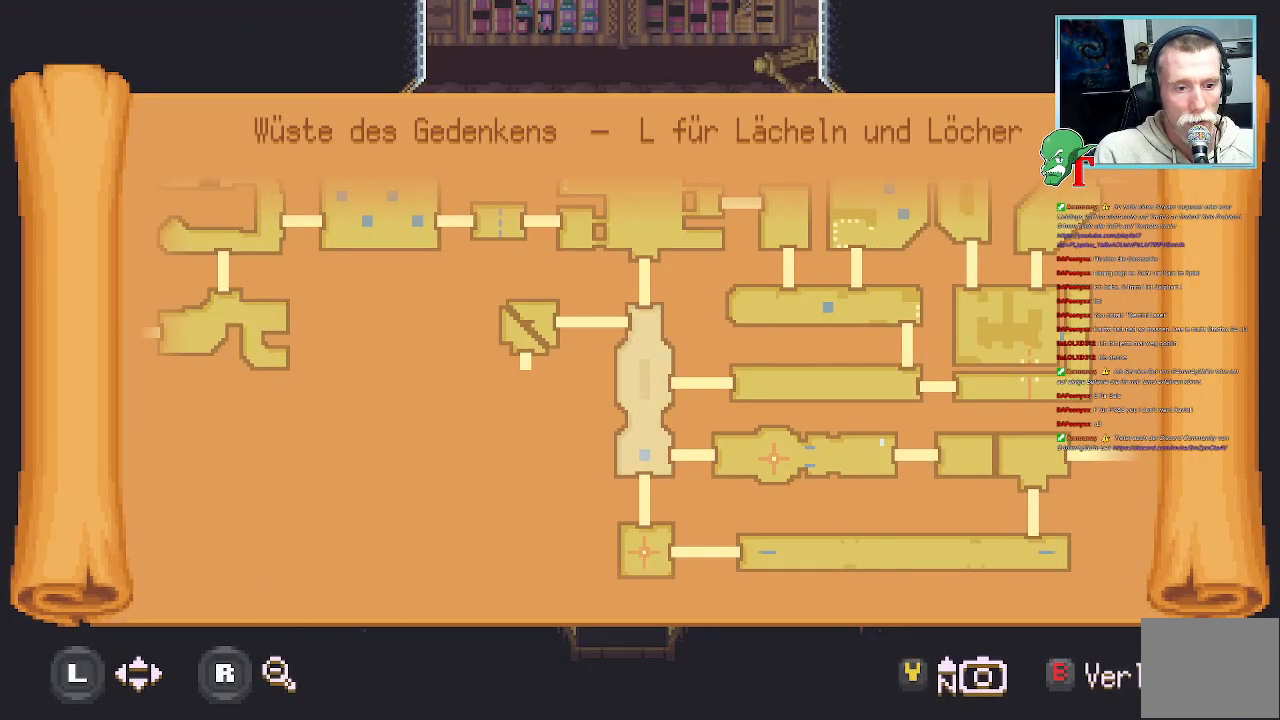
{"buttons": [], "left_stick": "center", "right_stick": "center", "events": []}
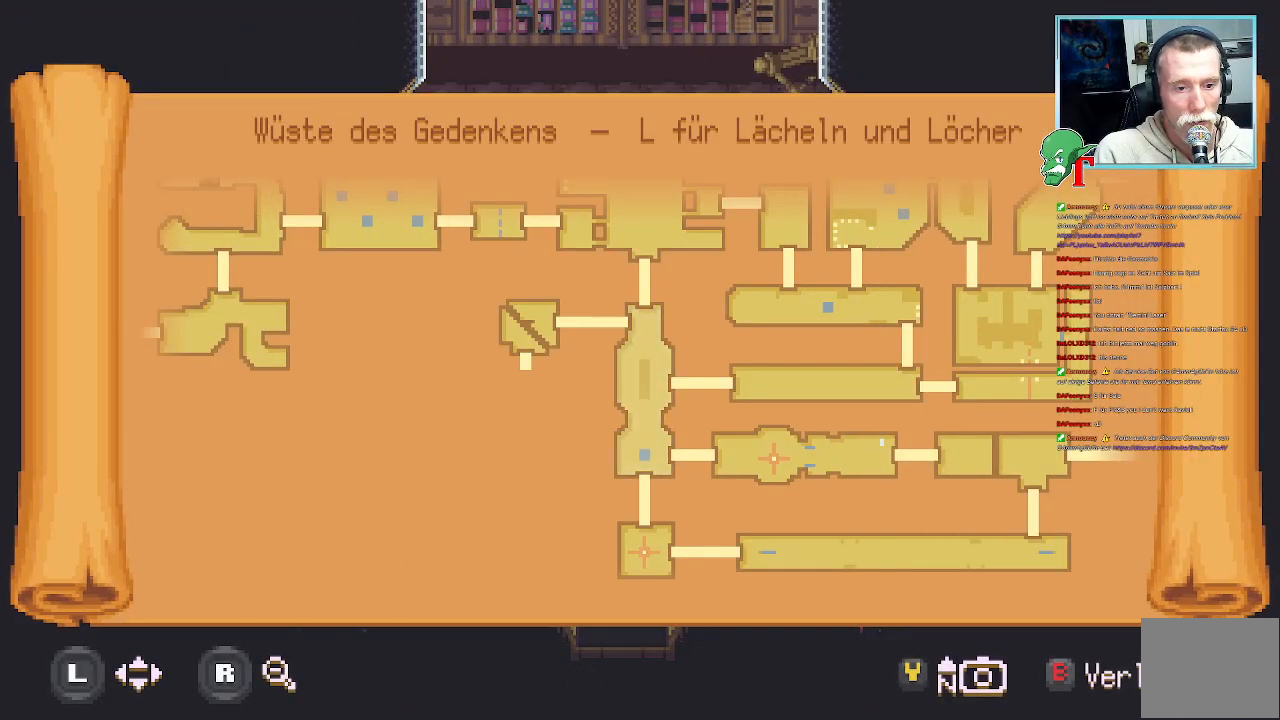
{"buttons": [], "left_stick": "center", "right_stick": "center", "events": []}
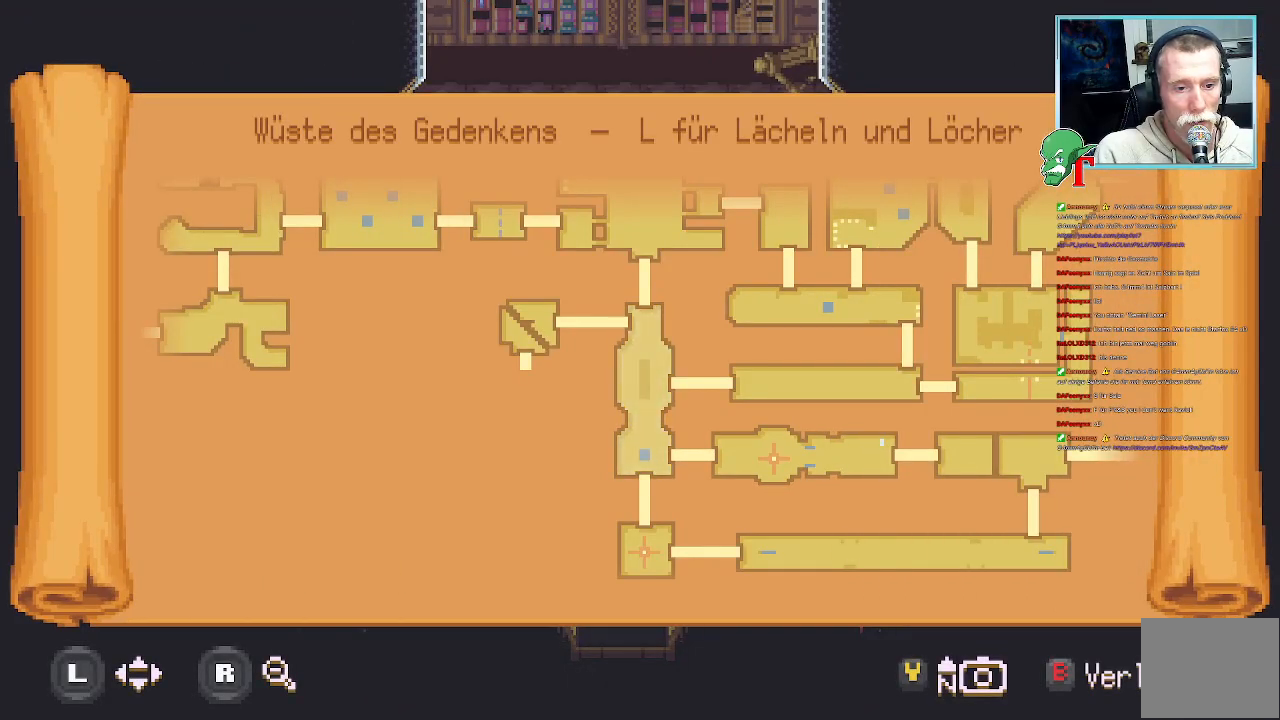
{"buttons": [], "left_stick": "center", "right_stick": "center", "events": []}
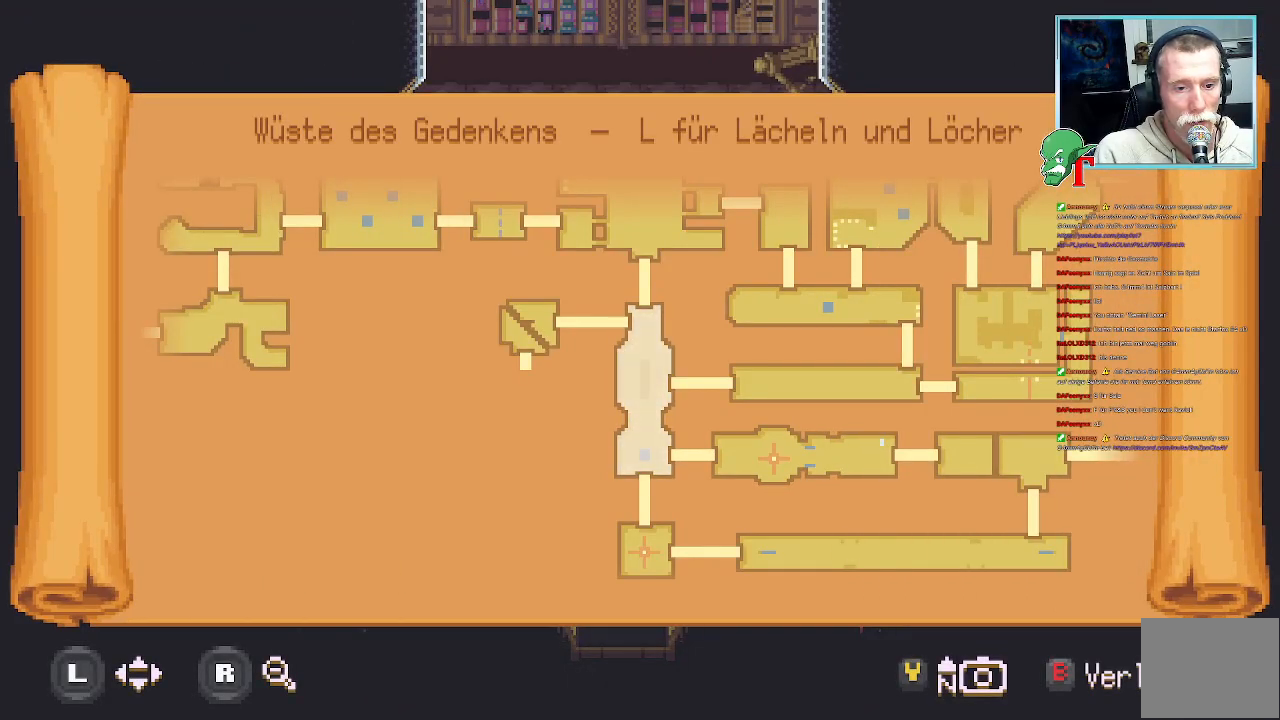
{"buttons": [], "left_stick": "center", "right_stick": "center", "events": []}
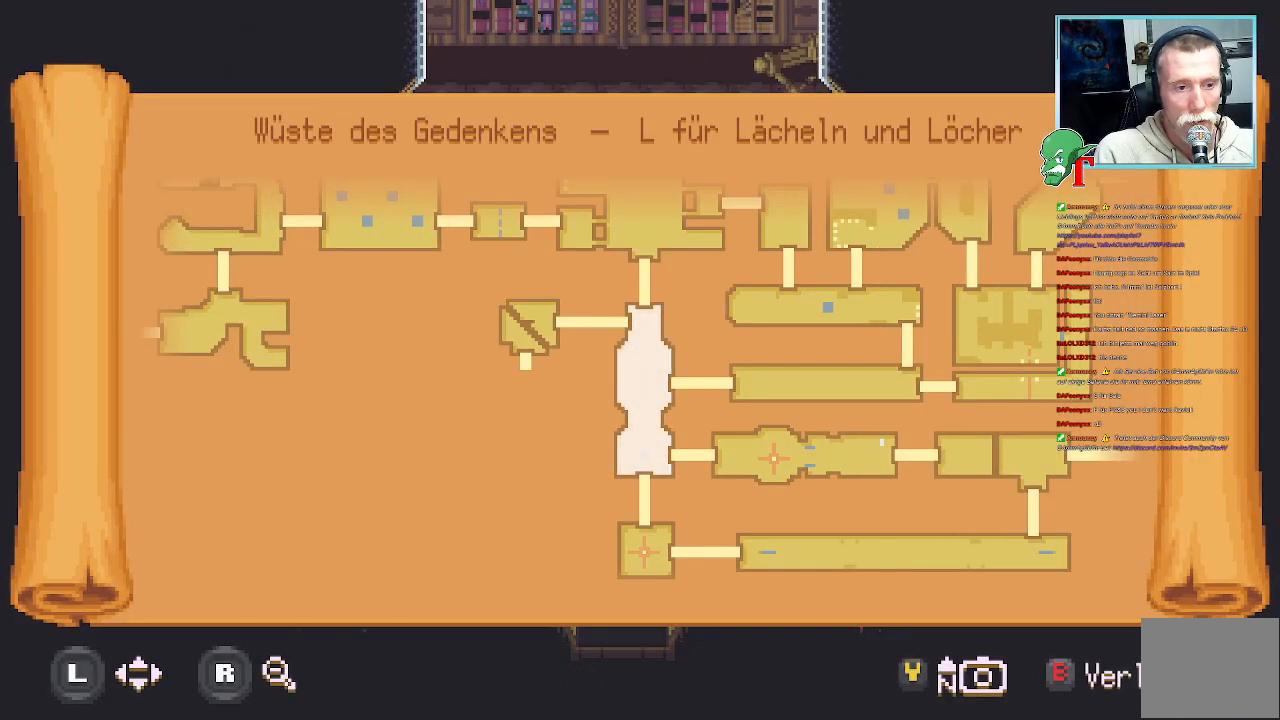
{"buttons": [], "left_stick": "center", "right_stick": "center", "events": [[17, "SELECT", "down"], [151, "SELECT", "up"]]}